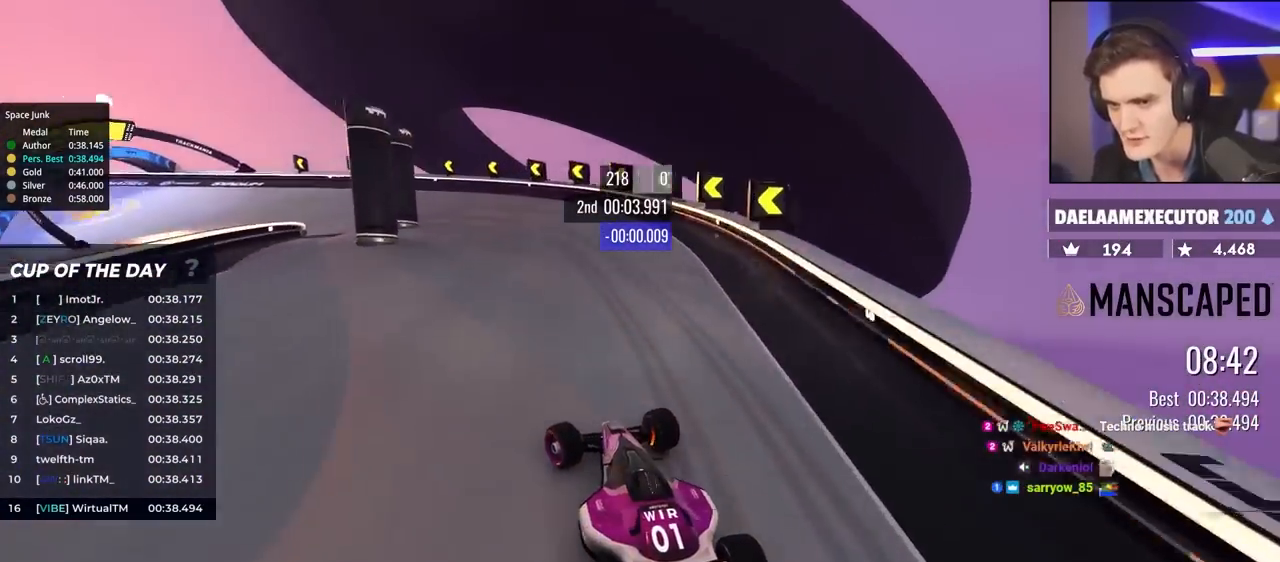
Gameplay with keyboard; each line is a JSON object with the keys held at the frame after it. "events" lists presses ("down") and releases ("up") of "brake", "down", "left", "right" and "up" between this image and that frame as [ms after this image, input, new state], when the widget could be followed in between. No other keys are recorded. Mouse input is not recorded. Key names are as the overlay labels them; some are game actions (e.g. jump) rather than physical keys.
{"keys": ["left", "up"], "events": [[183, "brake", "down"], [317, "brake", "up"], [317, "left", "up"], [367, "left", "down"]]}
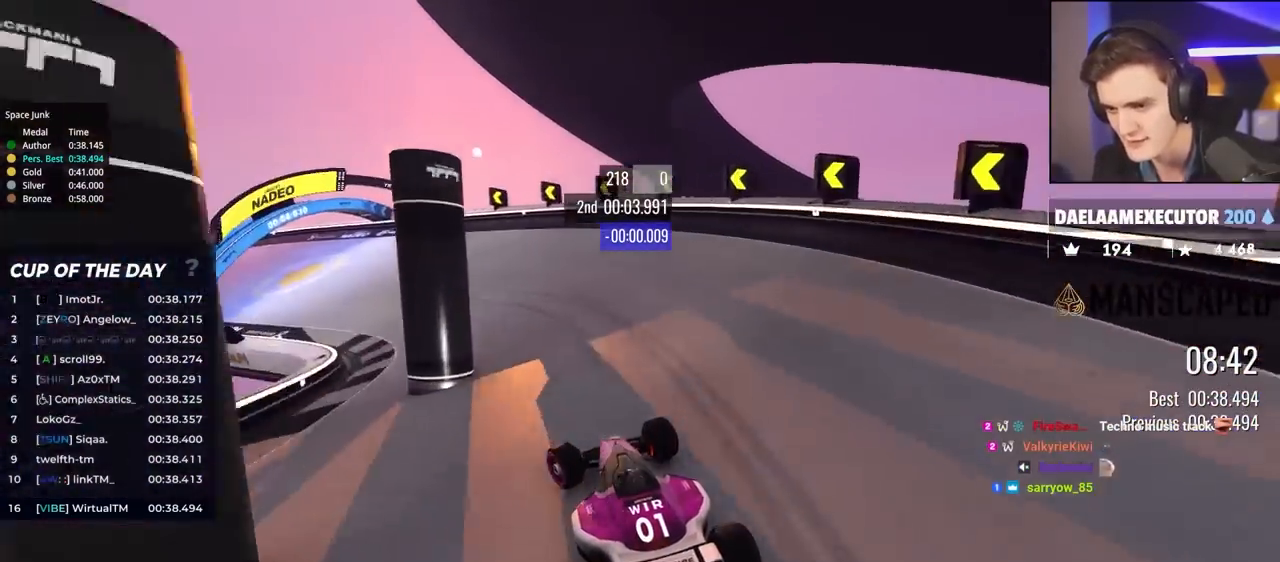
{"keys": ["left", "up"], "events": []}
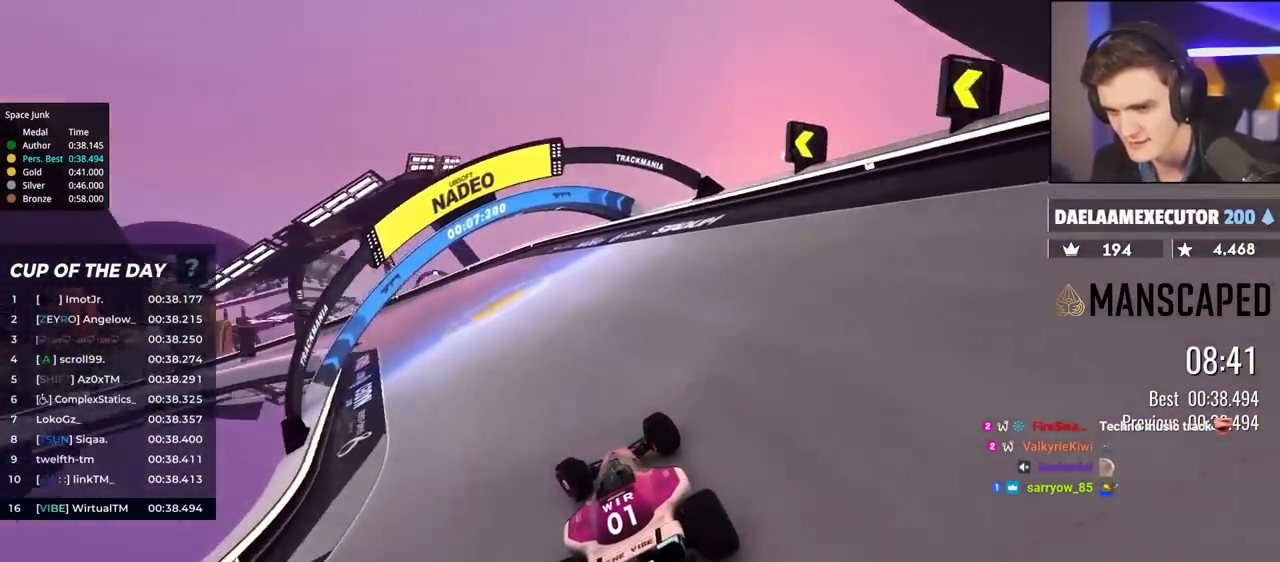
{"keys": ["up"], "events": [[483, "left", "up"]]}
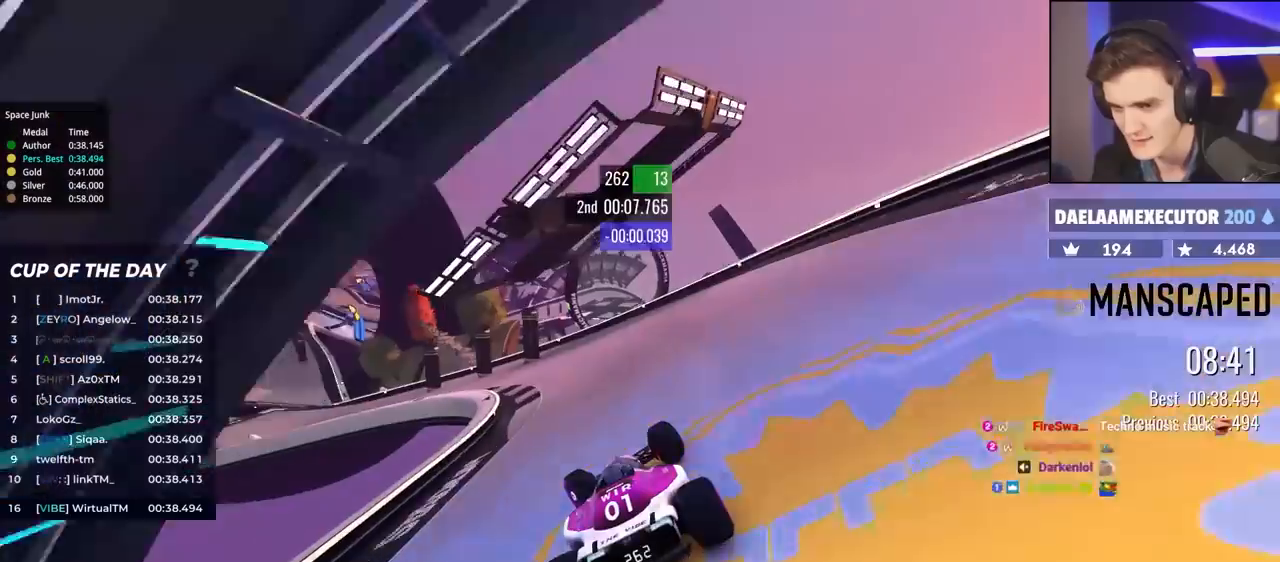
{"keys": ["left", "up"], "events": [[33, "left", "down"]]}
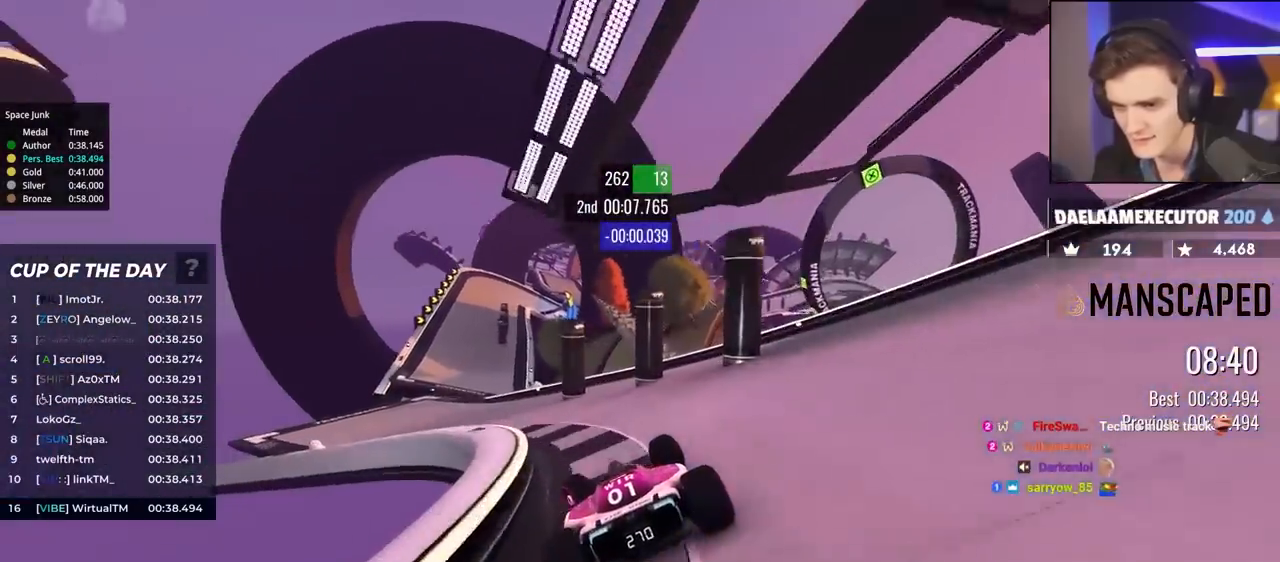
{"keys": ["up"], "events": [[333, "left", "up"]]}
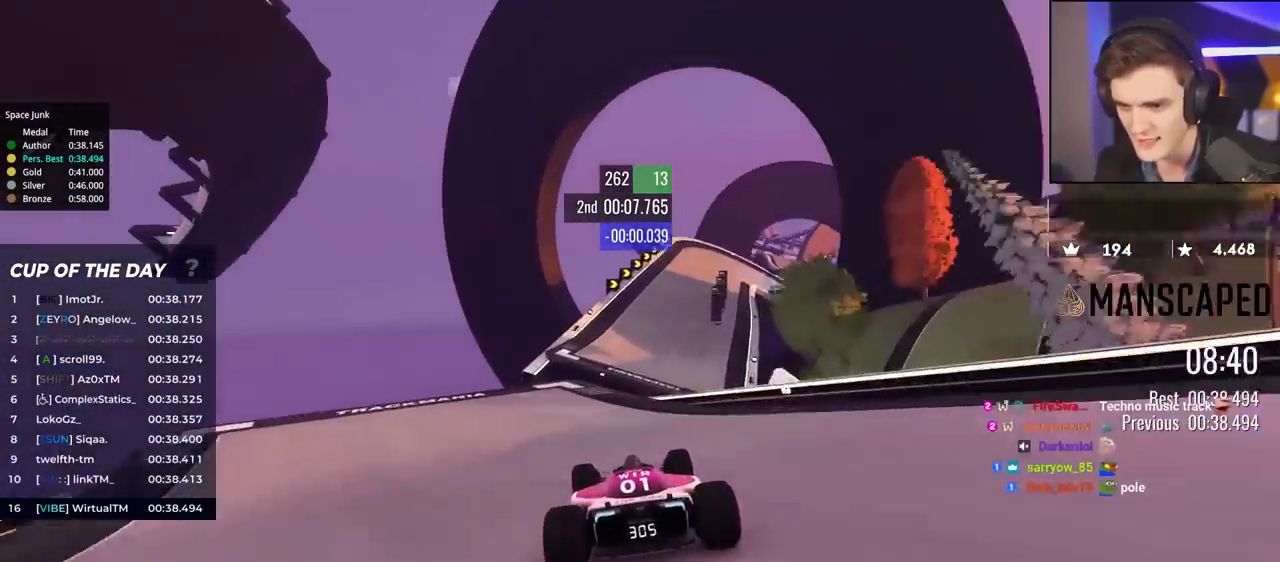
{"keys": ["right", "up"], "events": [[100, "right", "down"], [233, "right", "up"], [333, "right", "down"], [433, "right", "up"], [467, "right", "down"]]}
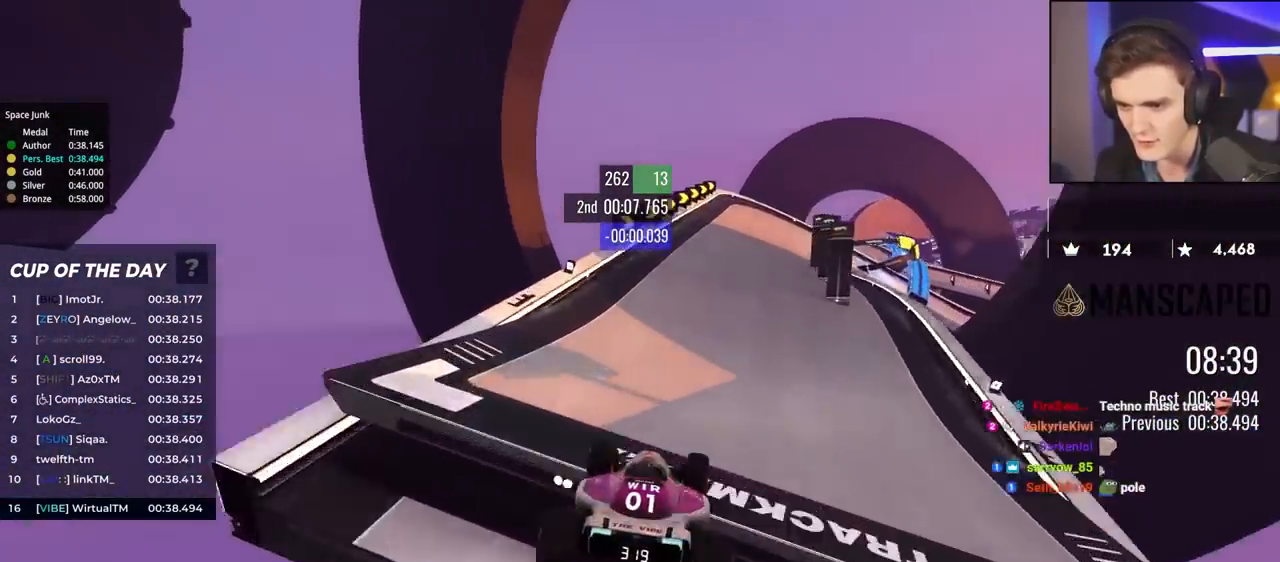
{"keys": ["brake", "right", "up"], "events": [[167, "right", "up"], [250, "brake", "down"], [250, "right", "down"]]}
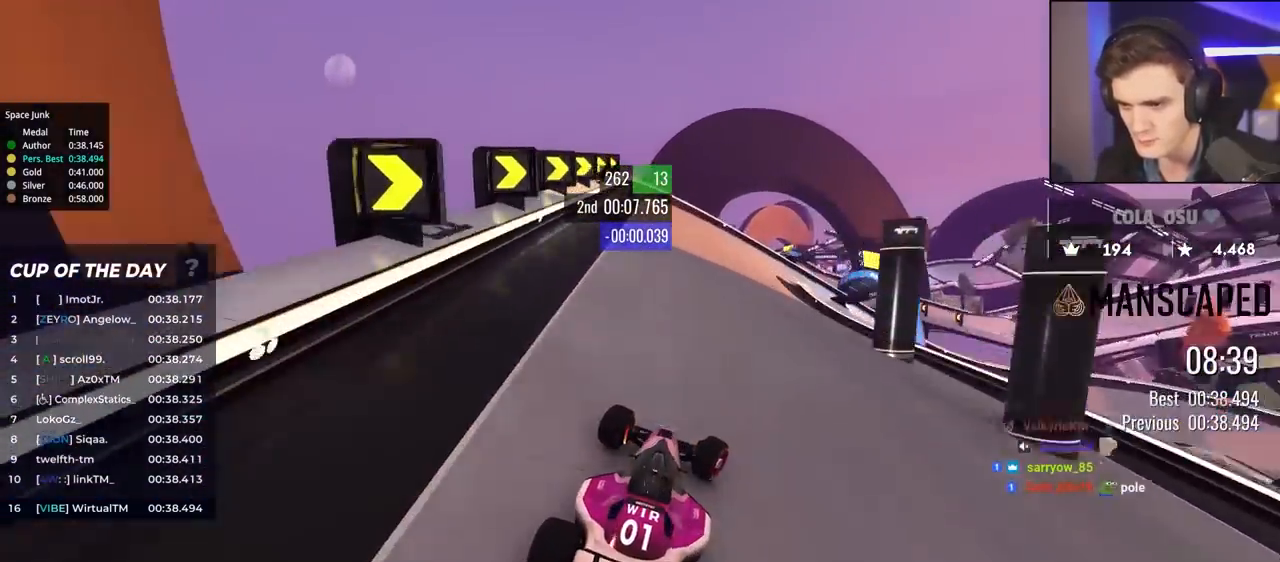
{"keys": ["right", "up"], "events": [[500, "brake", "up"]]}
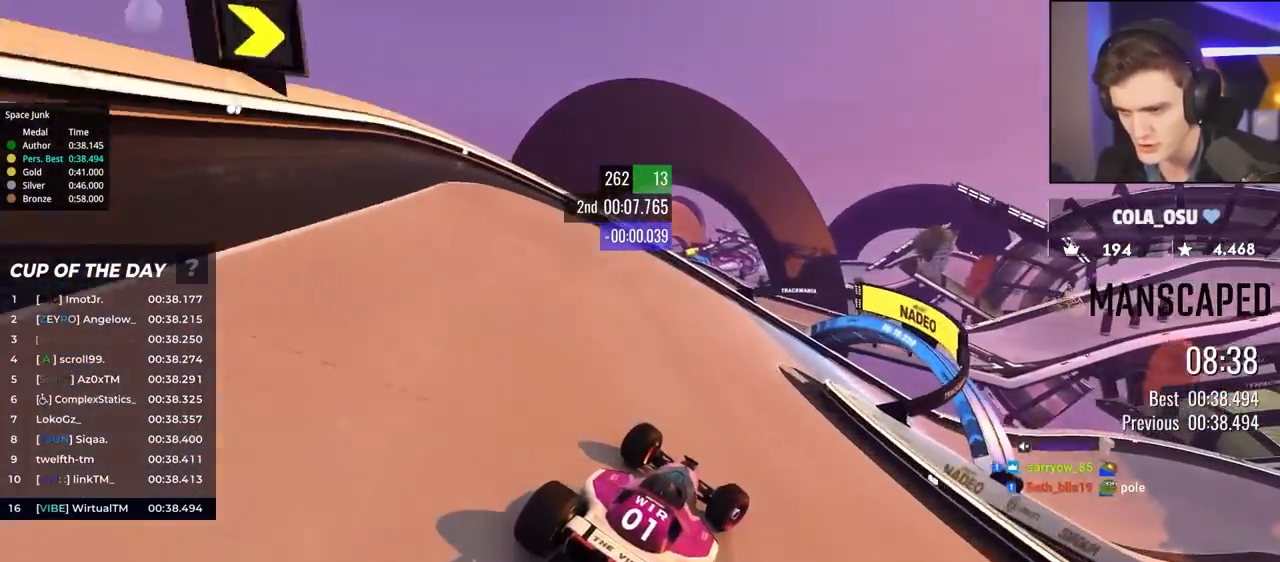
{"keys": ["right", "up"], "events": [[50, "up", "up"], [200, "up", "down"]]}
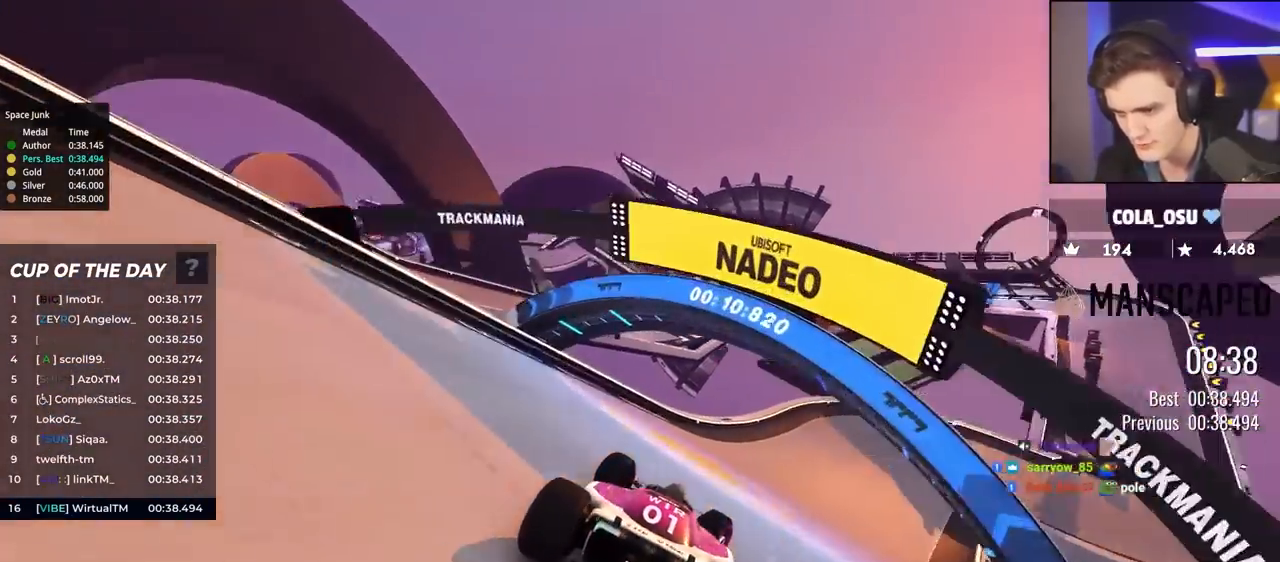
{"keys": ["right", "up"], "events": [[117, "up", "up"], [167, "up", "down"]]}
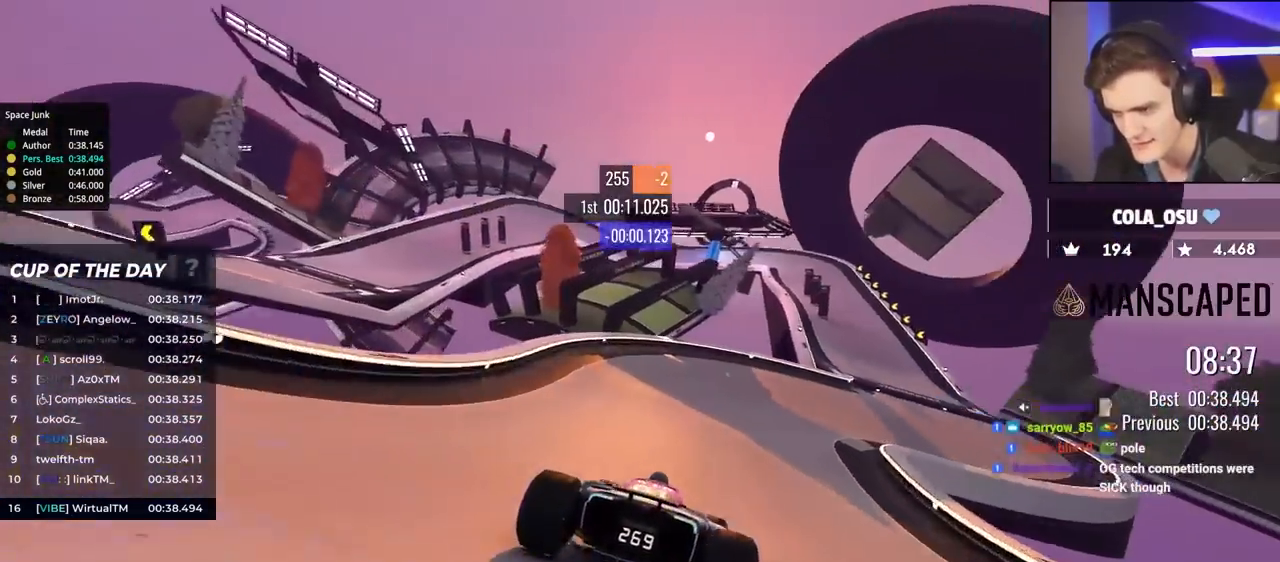
{"keys": ["left", "up"], "events": [[400, "right", "up"], [500, "left", "down"]]}
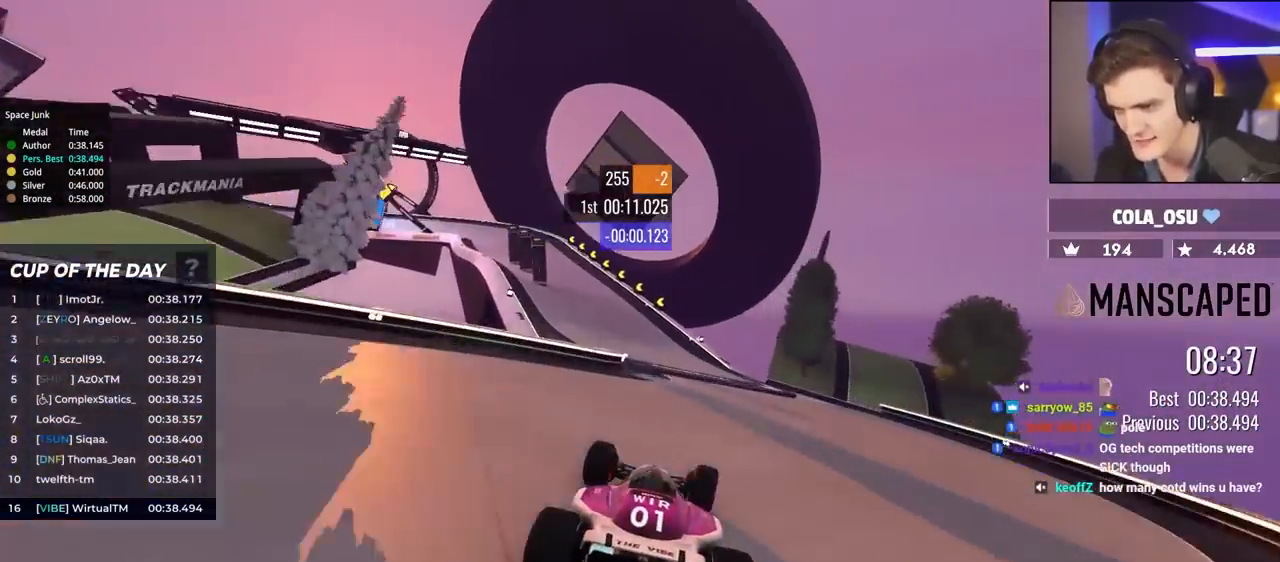
{"keys": ["left", "up"], "events": []}
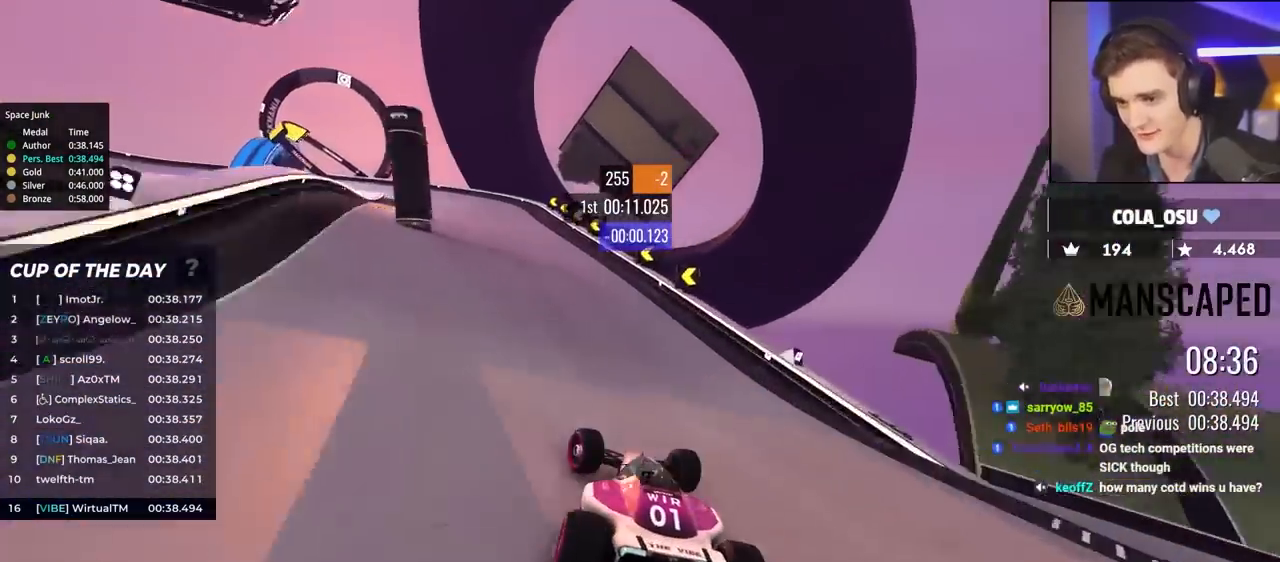
{"keys": ["left", "up"], "events": [[83, "brake", "down"], [317, "brake", "up"]]}
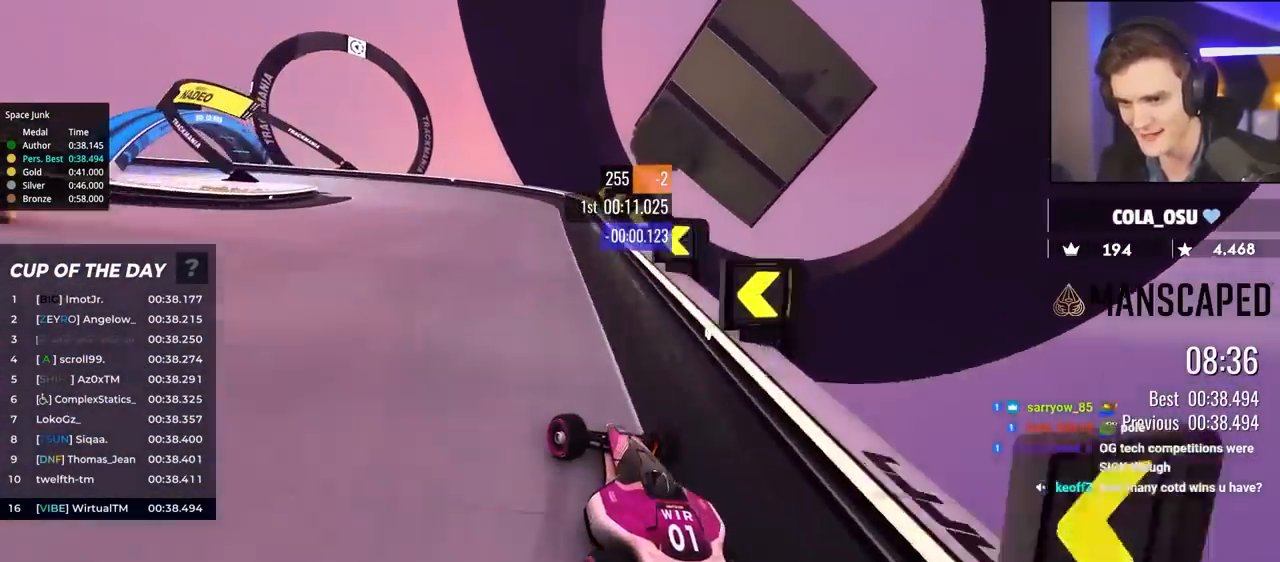
{"keys": ["left", "up"], "events": [[50, "brake", "down"], [150, "brake", "up"], [283, "up", "up"], [383, "up", "down"]]}
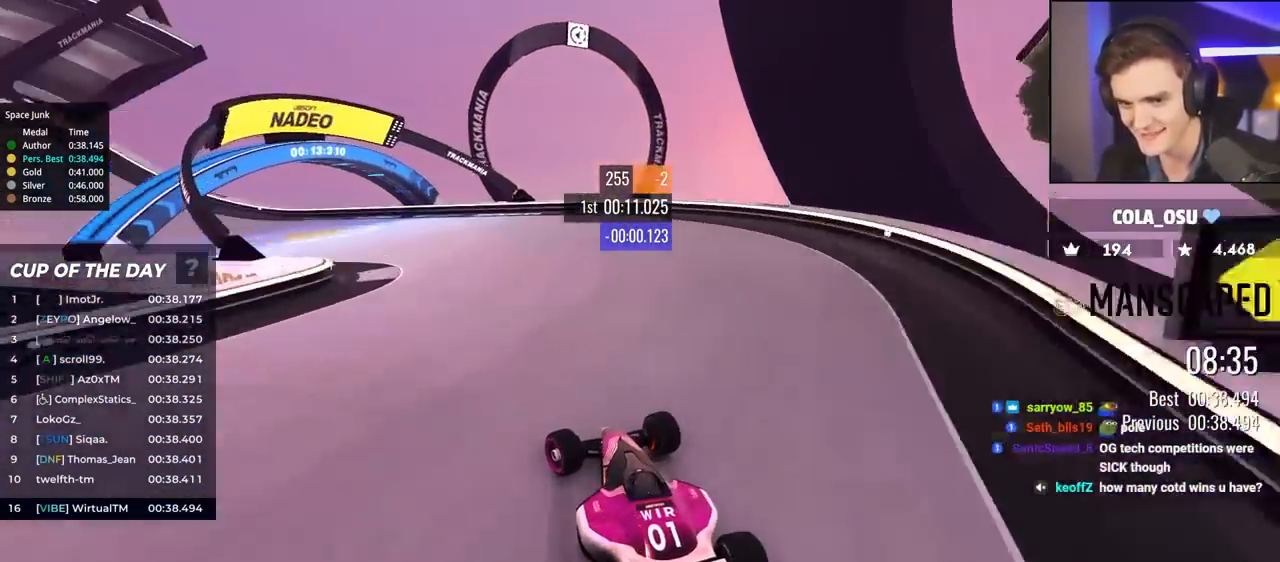
{"keys": ["left", "up"], "events": []}
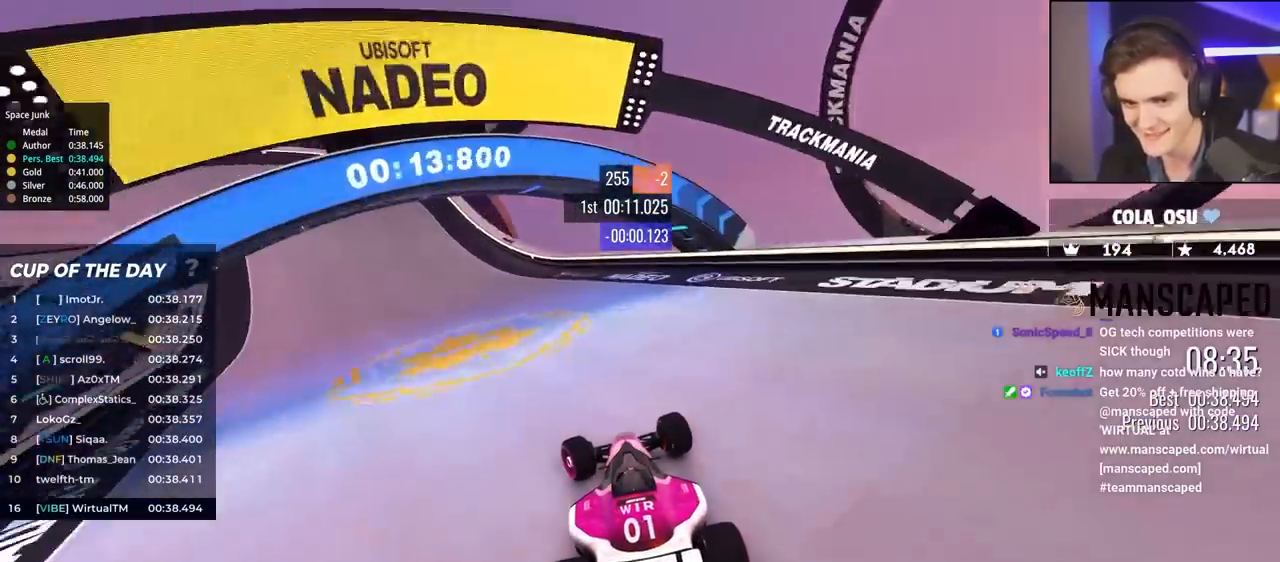
{"keys": ["left", "up"], "events": [[133, "up", "up"], [183, "brake", "down"], [233, "brake", "up"], [233, "up", "down"]]}
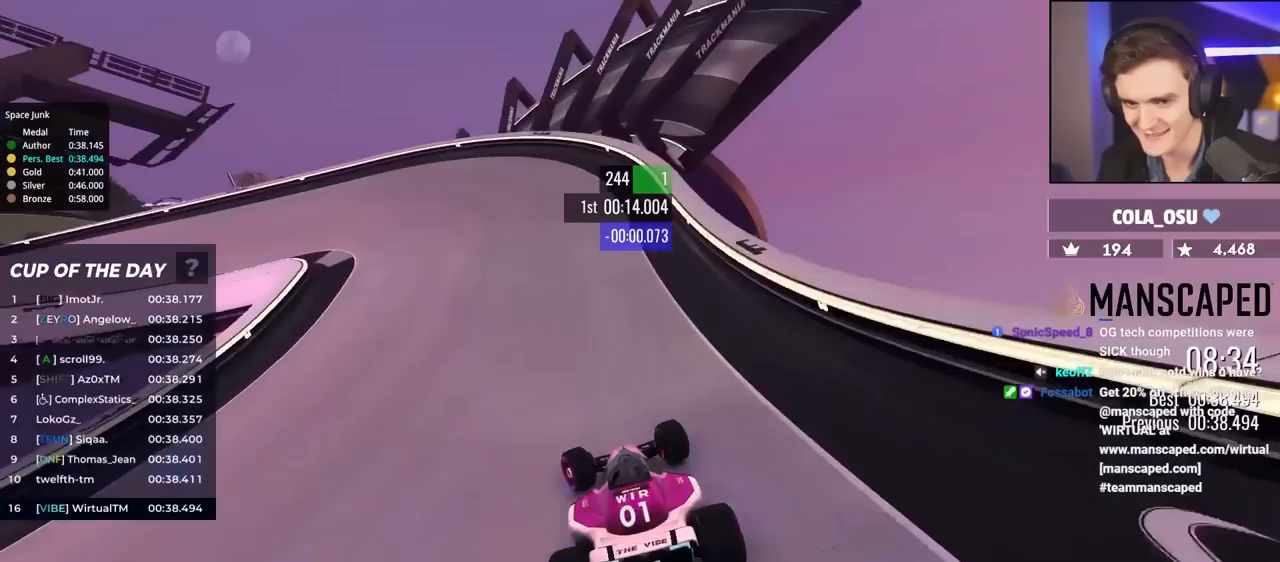
{"keys": ["left", "up"], "events": [[233, "up", "up"], [283, "up", "down"]]}
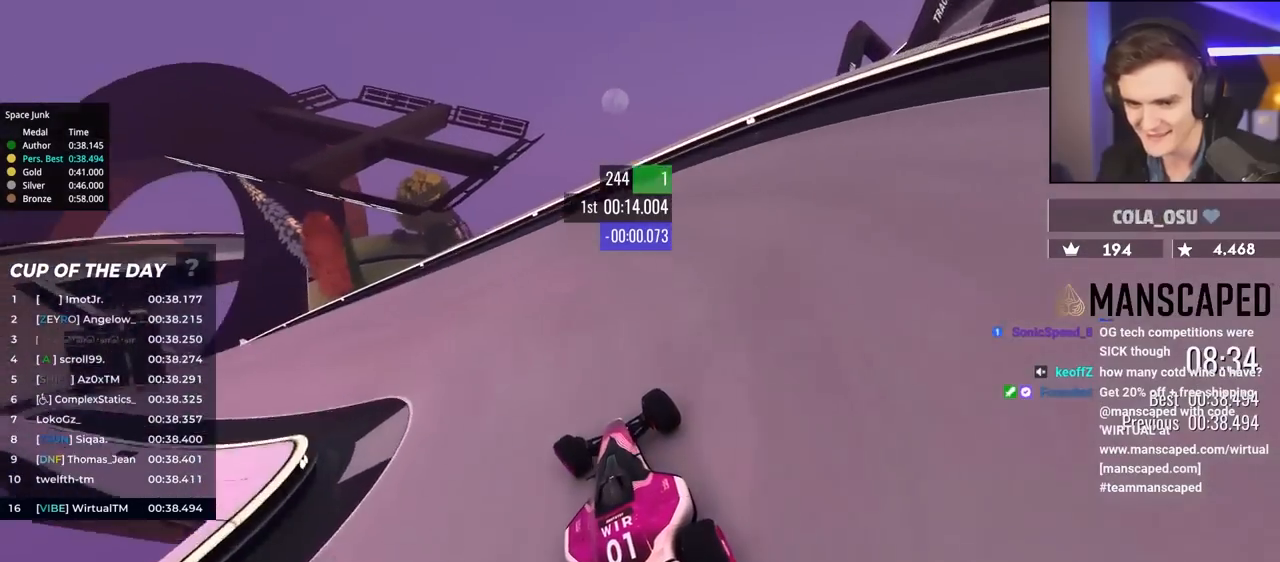
{"keys": ["left", "up"], "events": []}
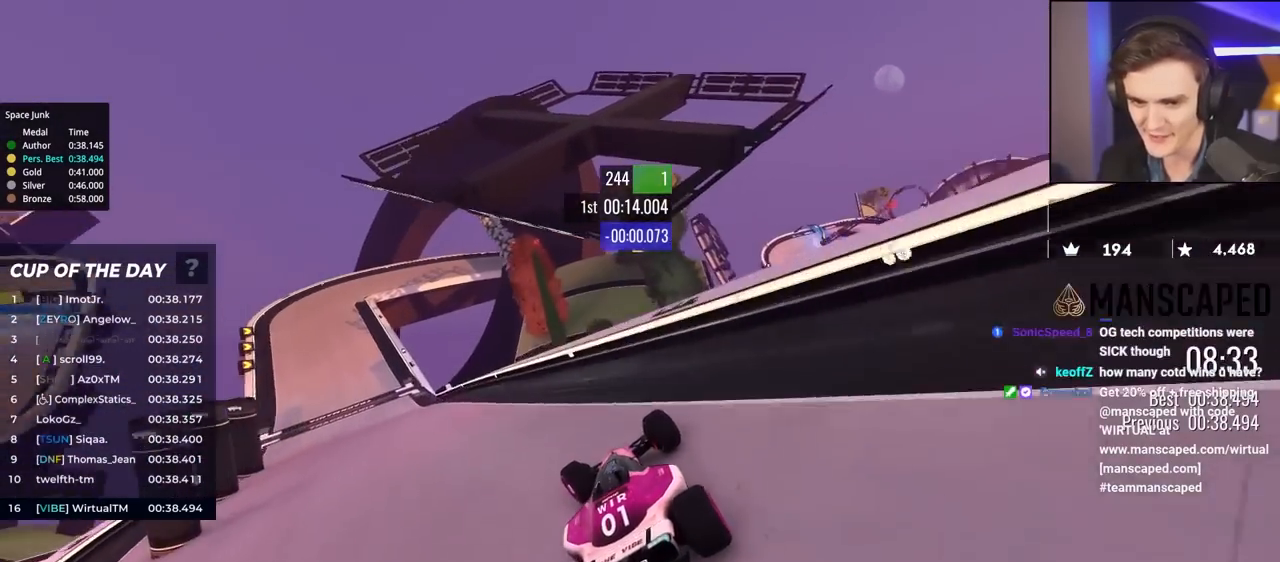
{"keys": ["up"], "events": [[417, "left", "up"], [417, "right", "down"], [500, "right", "up"]]}
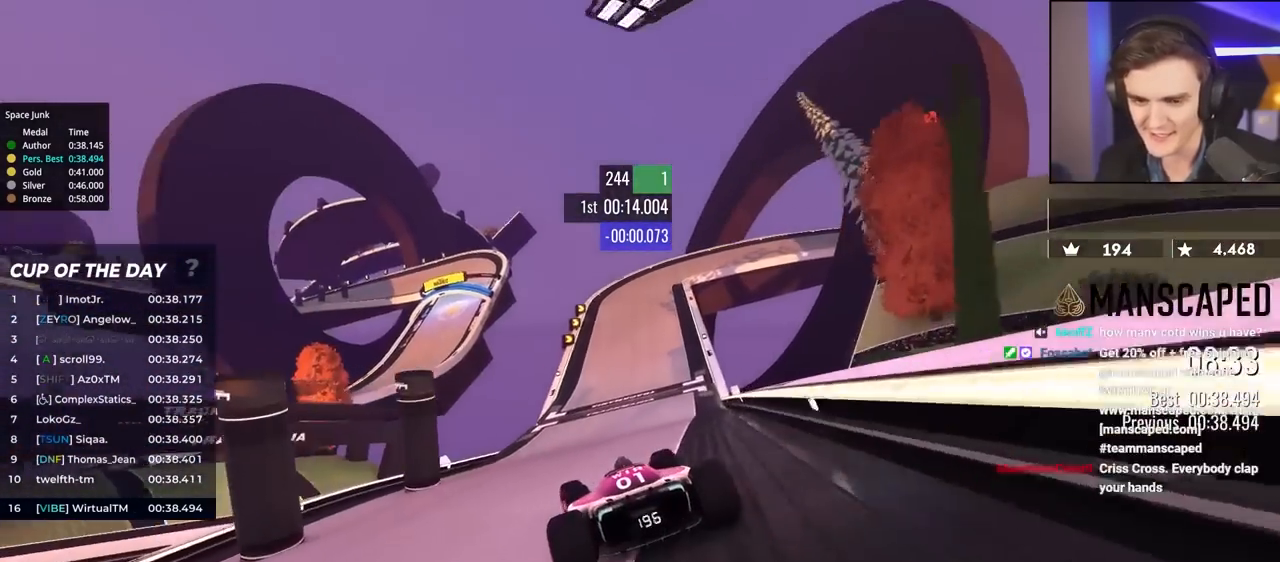
{"keys": ["left", "right", "up"], "events": [[450, "left", "down"], [500, "right", "down"]]}
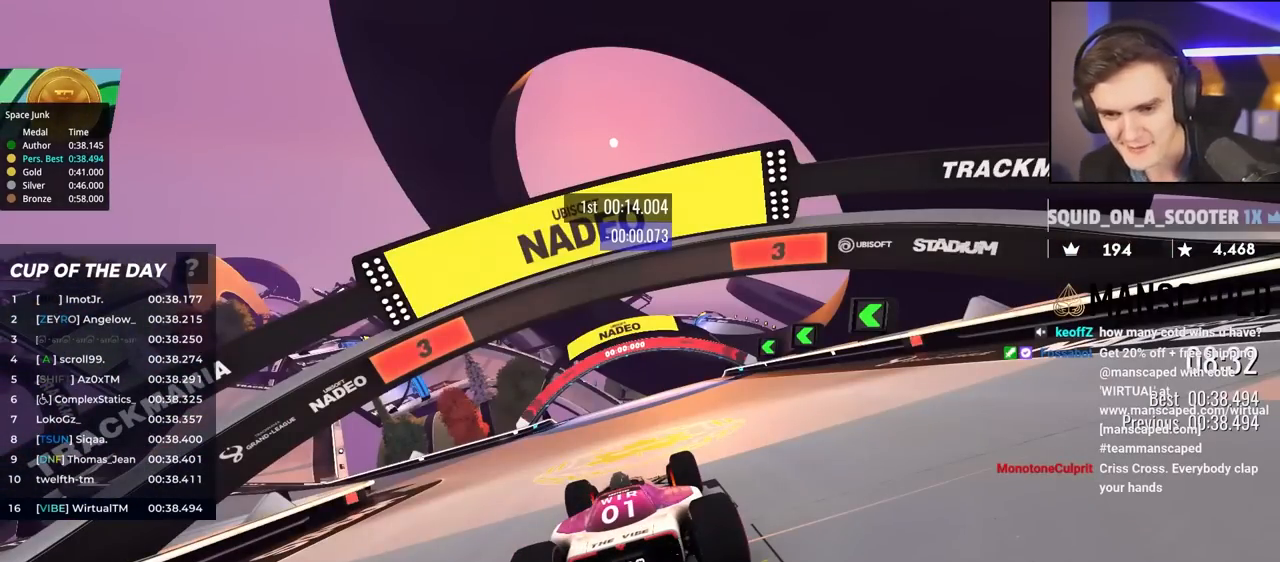
{"keys": ["up"], "events": [[50, "left", "up"], [150, "left", "down"], [150, "right", "up"], [233, "right", "down"], [283, "left", "up"], [333, "right", "up"]]}
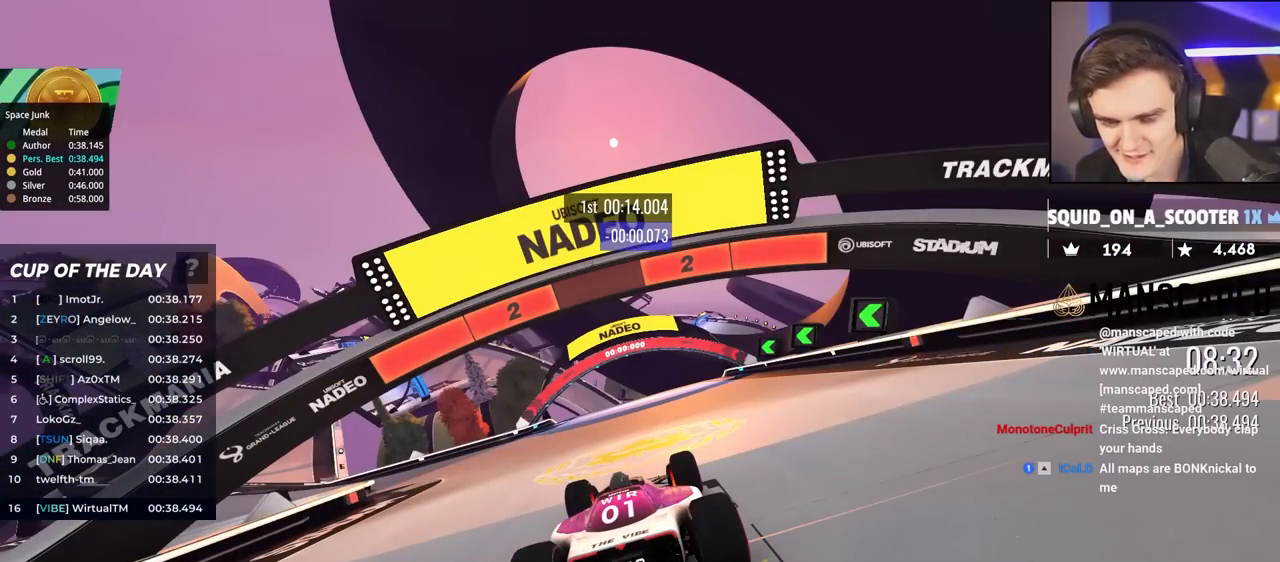
{"keys": ["up"], "events": []}
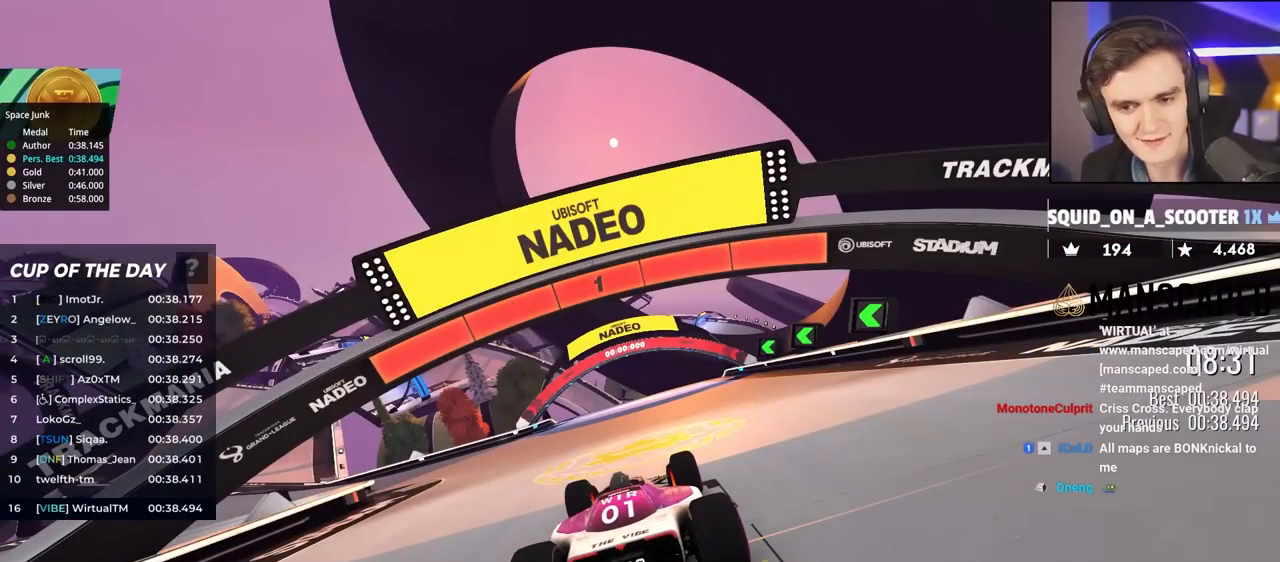
{"keys": ["left", "up"], "events": [[450, "left", "down"]]}
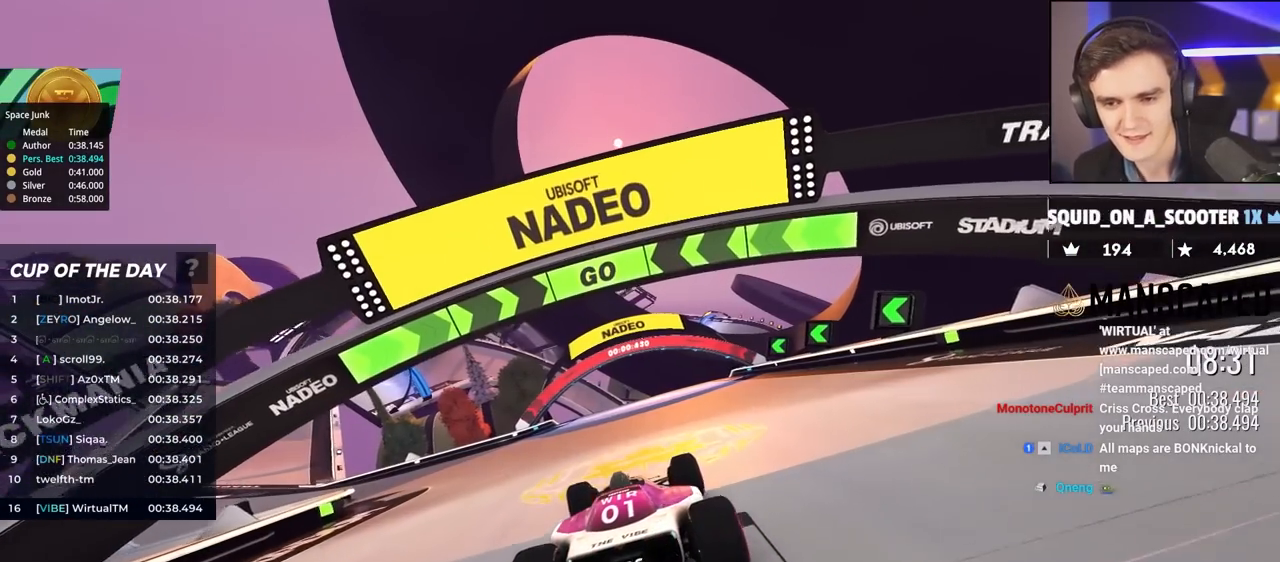
{"keys": ["left", "up"], "events": [[100, "left", "up"], [183, "left", "down"], [283, "left", "up"], [333, "left", "down"]]}
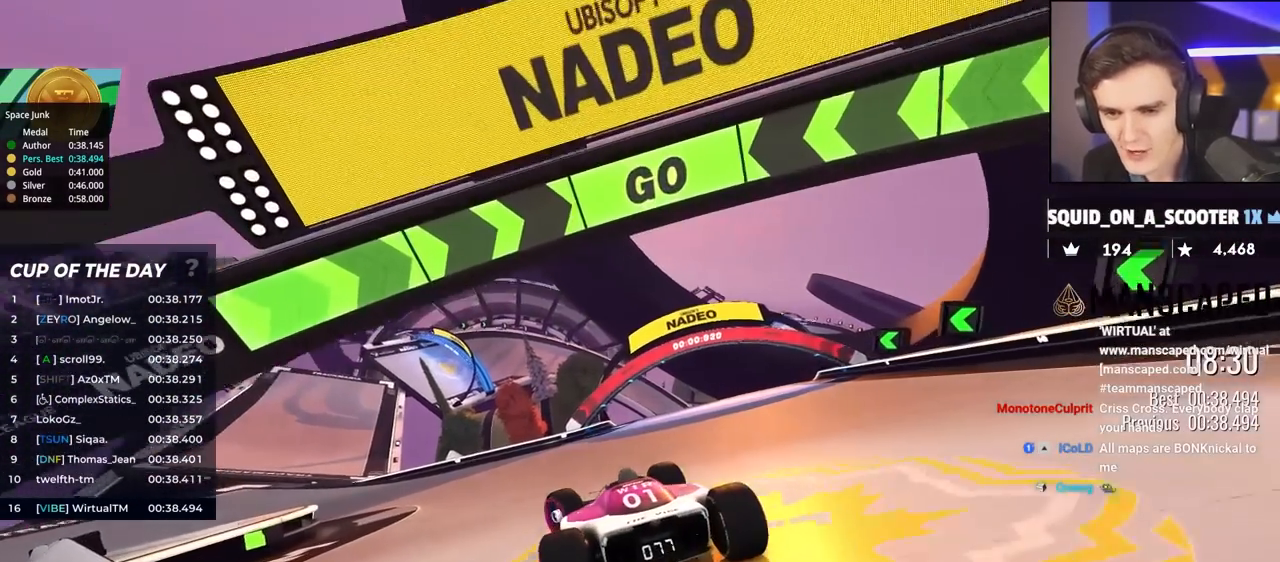
{"keys": ["up"], "events": [[17, "left", "up"], [117, "left", "down"], [200, "left", "up"], [300, "left", "down"], [450, "left", "up"]]}
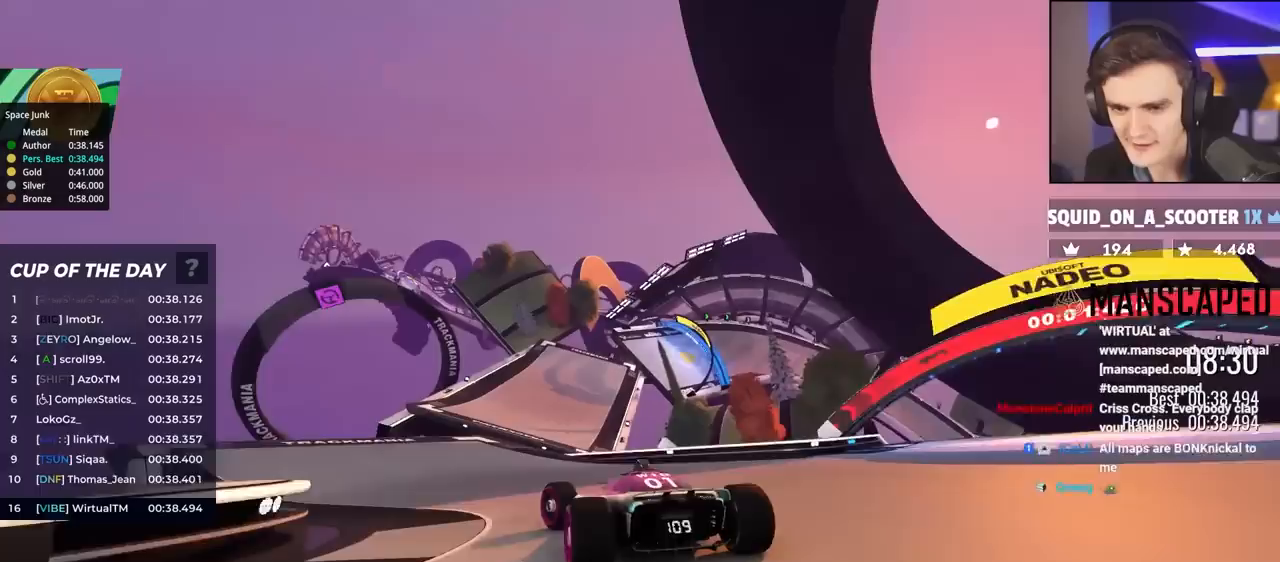
{"keys": ["up"], "events": [[317, "right", "down"], [467, "right", "up"]]}
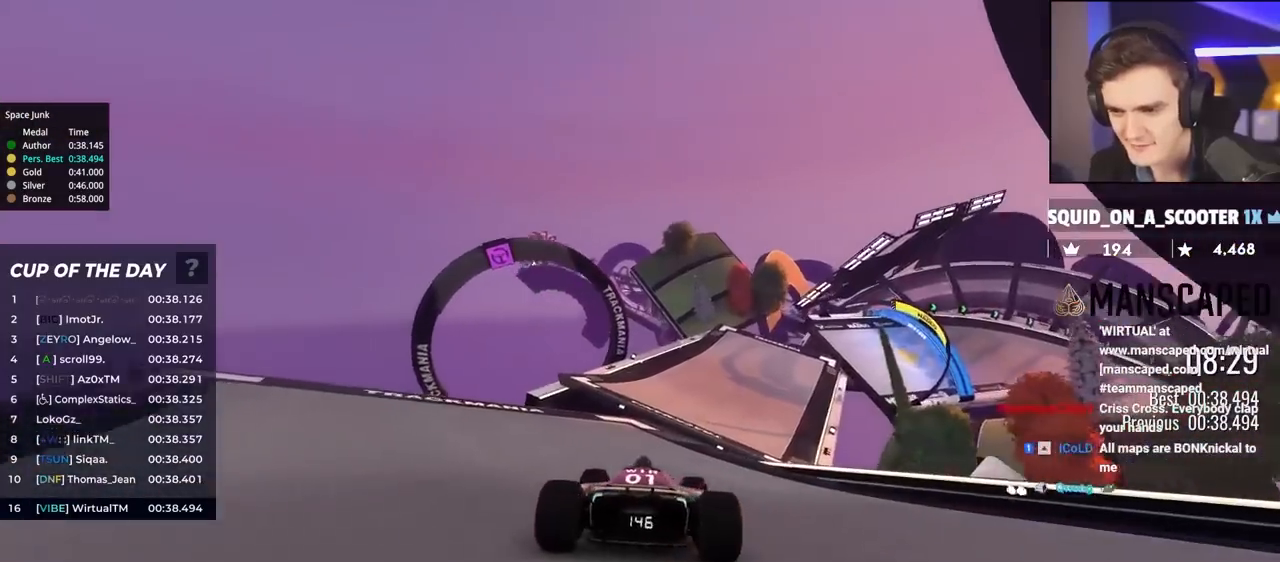
{"keys": ["up"], "events": [[167, "right", "down"], [200, "right", "up"]]}
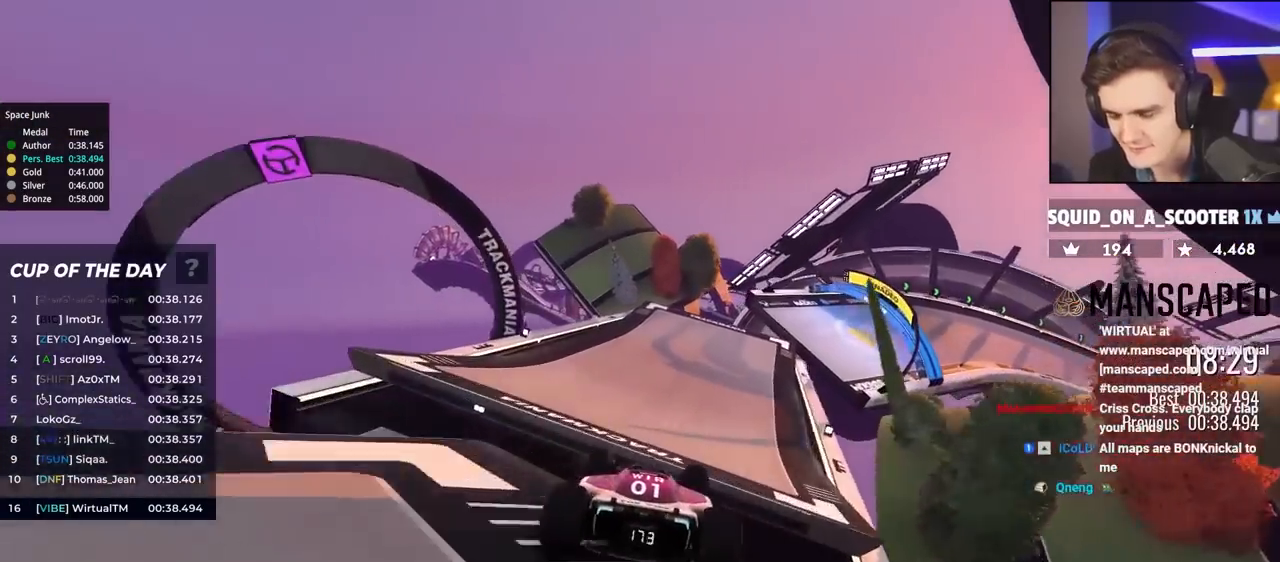
{"keys": ["up"], "events": [[217, "right", "down"], [417, "right", "up"]]}
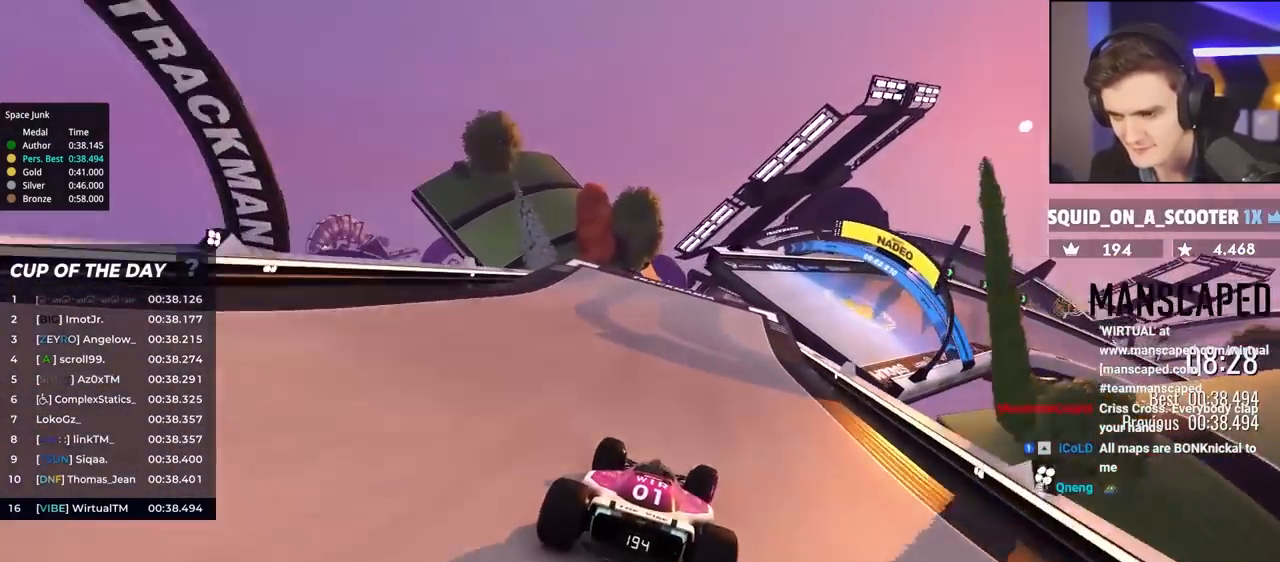
{"keys": ["right", "up"], "events": [[100, "right", "down"], [333, "right", "up"], [417, "right", "down"]]}